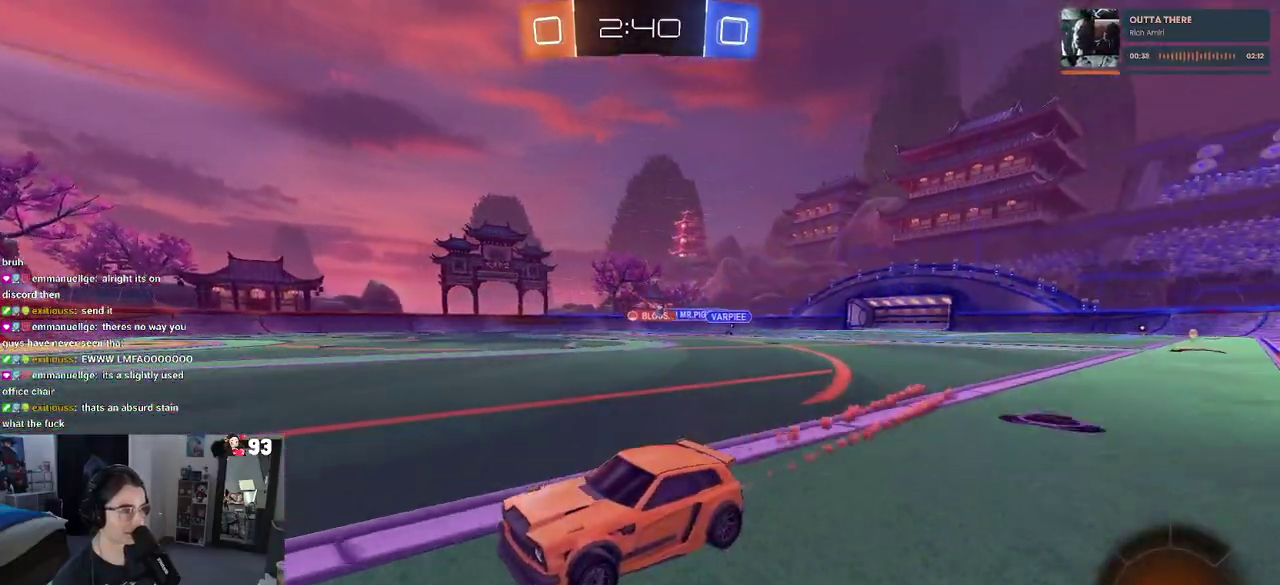
Gameplay with a controller (PlayStation layout); each line is a JSON object with the inputs held at the frame after it. "events" lists button and stick changes between this image and that frame as [ms after this image, input, new state], when the widget could be followed in between. This document gives stick clicks only as held states, not as events. Not read: L1 L2 R1 R2.
{"buttons": [], "left_stick": "right", "right_stick": "center", "events": [[50, "left_stick", "up-right"], [167, "left_stick", "center"], [283, "left_stick", "right"], [400, "left_stick", "center"], [467, "left_stick", "right"]]}
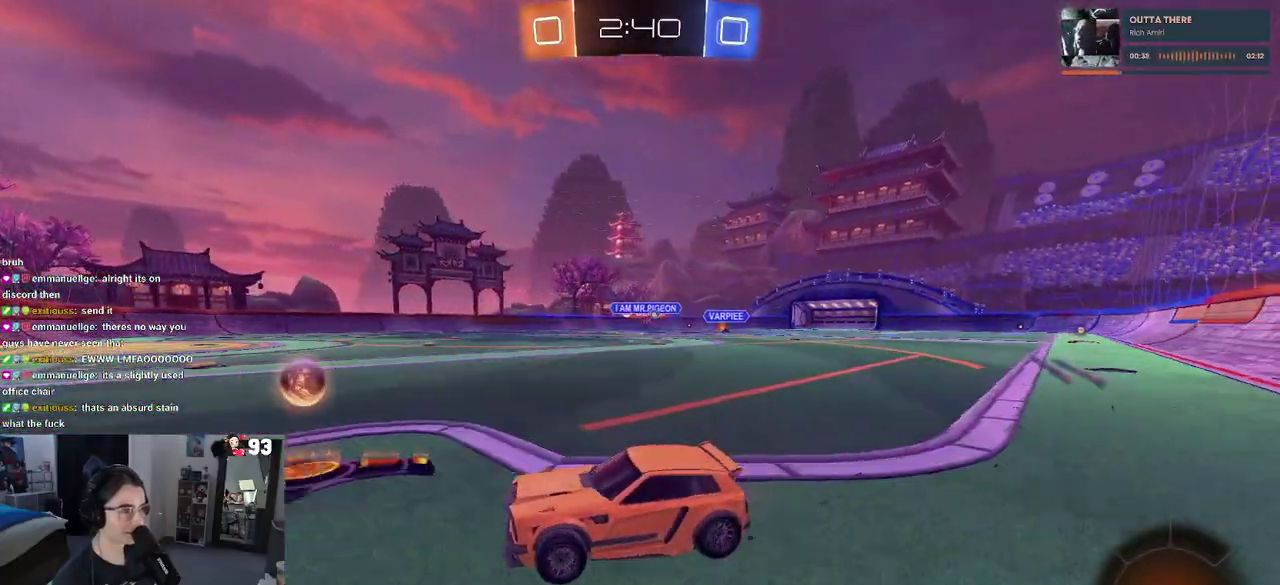
{"buttons": [], "left_stick": "right", "right_stick": "center", "events": [[250, "SQUARE", "down"], [400, "SQUARE", "up"]]}
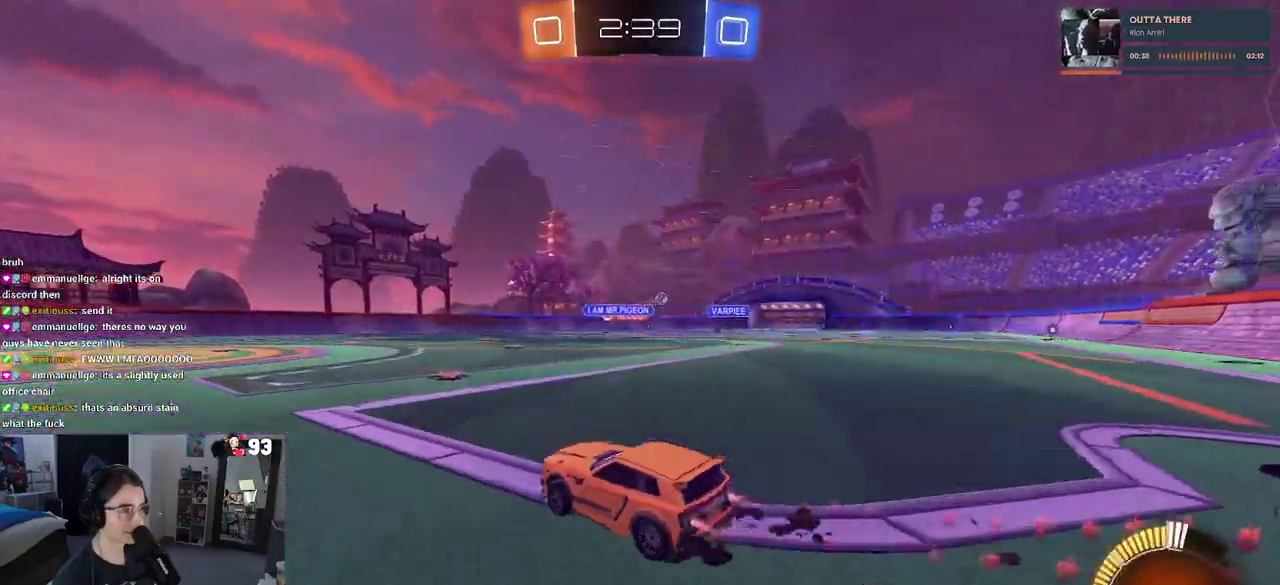
{"buttons": [], "left_stick": "right", "right_stick": "center", "events": []}
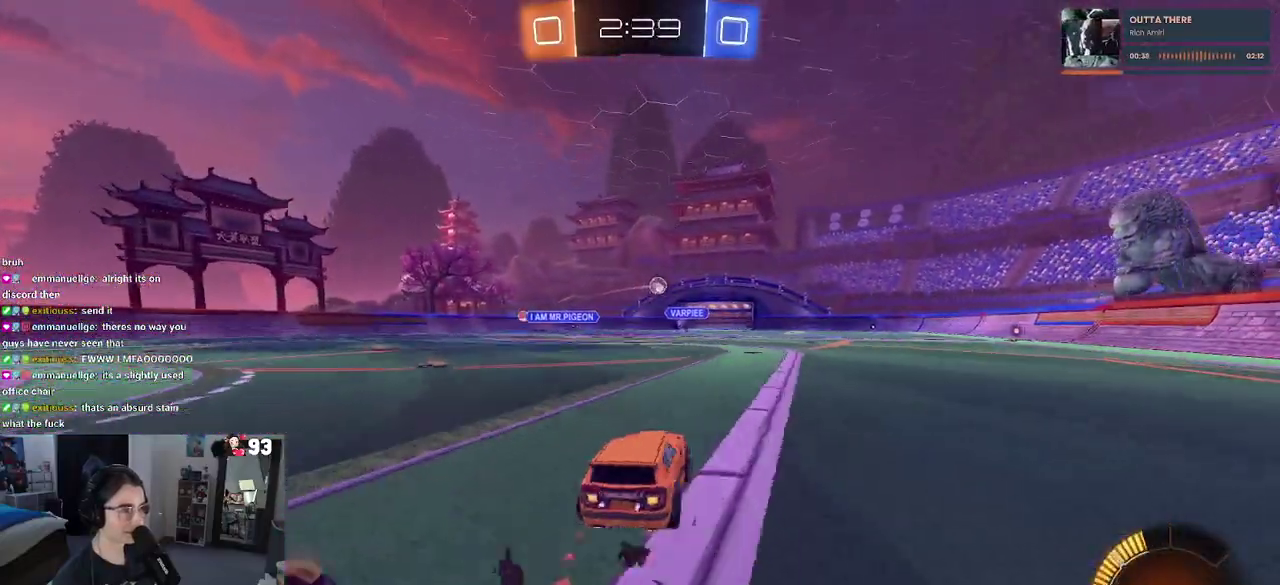
{"buttons": [], "left_stick": "center", "right_stick": "center", "events": [[33, "SQUARE", "down"], [150, "SQUARE", "up"], [267, "left_stick", "center"], [350, "left_stick", "right"], [433, "left_stick", "center"]]}
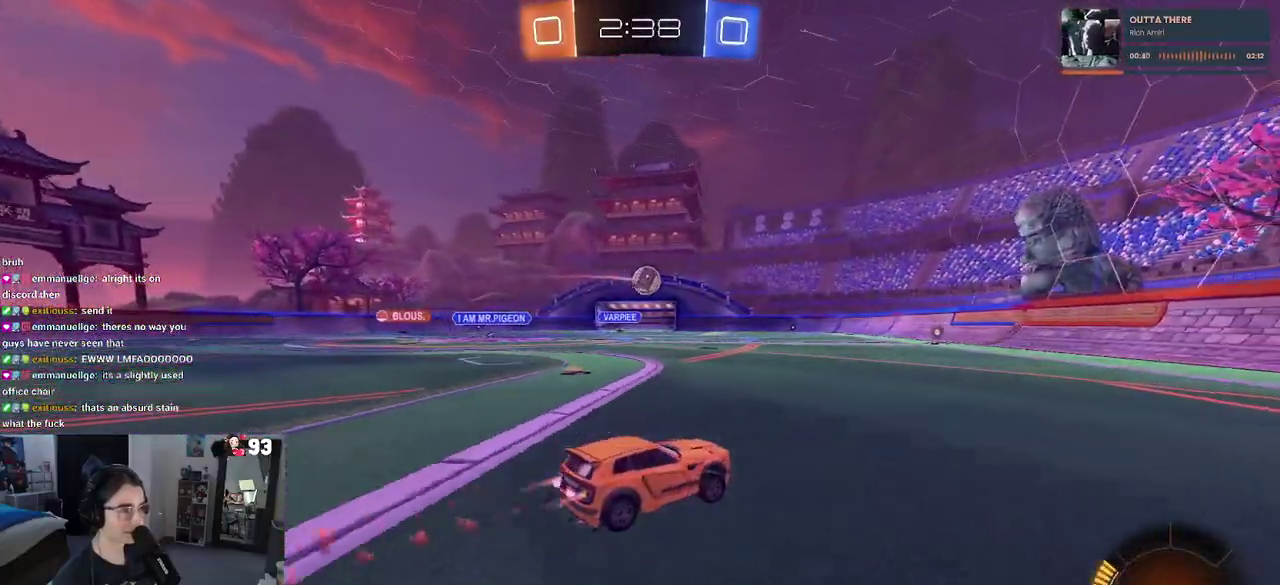
{"buttons": [], "left_stick": "center", "right_stick": "center", "events": [[233, "left_stick", "left"], [483, "left_stick", "center"]]}
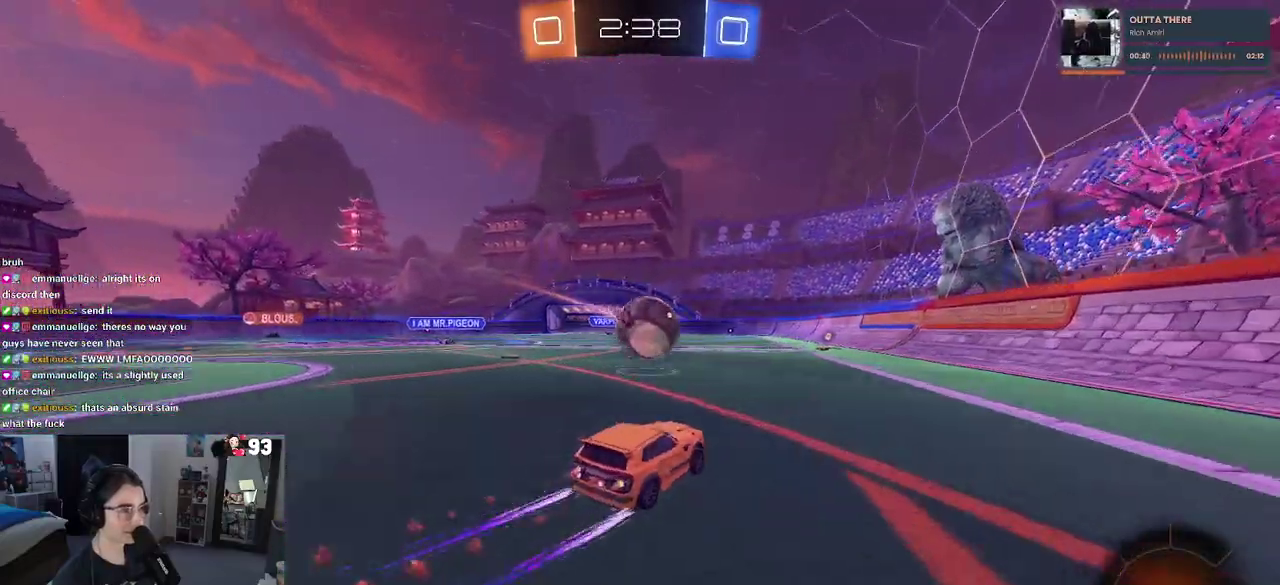
{"buttons": [], "left_stick": "up", "right_stick": "center", "events": [[33, "CROSS", "down"], [83, "left_stick", "left"], [217, "CROSS", "up"], [283, "CROSS", "down"], [367, "left_stick", "up"], [433, "CROSS", "up"]]}
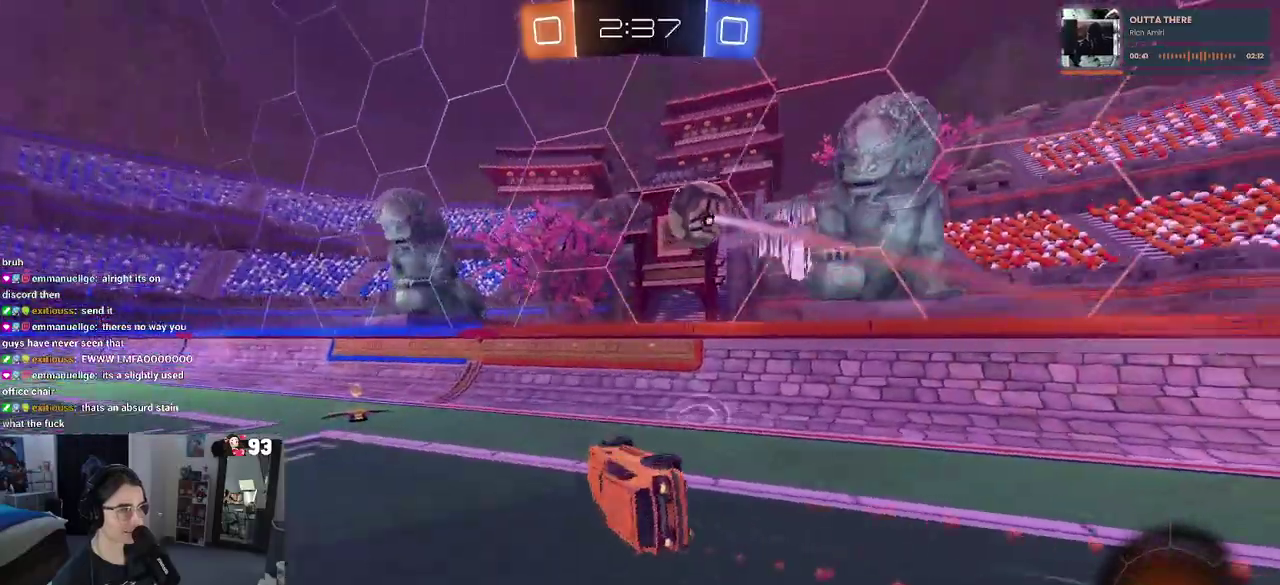
{"buttons": [], "left_stick": "up", "right_stick": "center", "events": [[100, "left_stick", "center"], [267, "left_stick", "up-right"], [333, "left_stick", "center"], [400, "left_stick", "up-left"], [467, "left_stick", "up"]]}
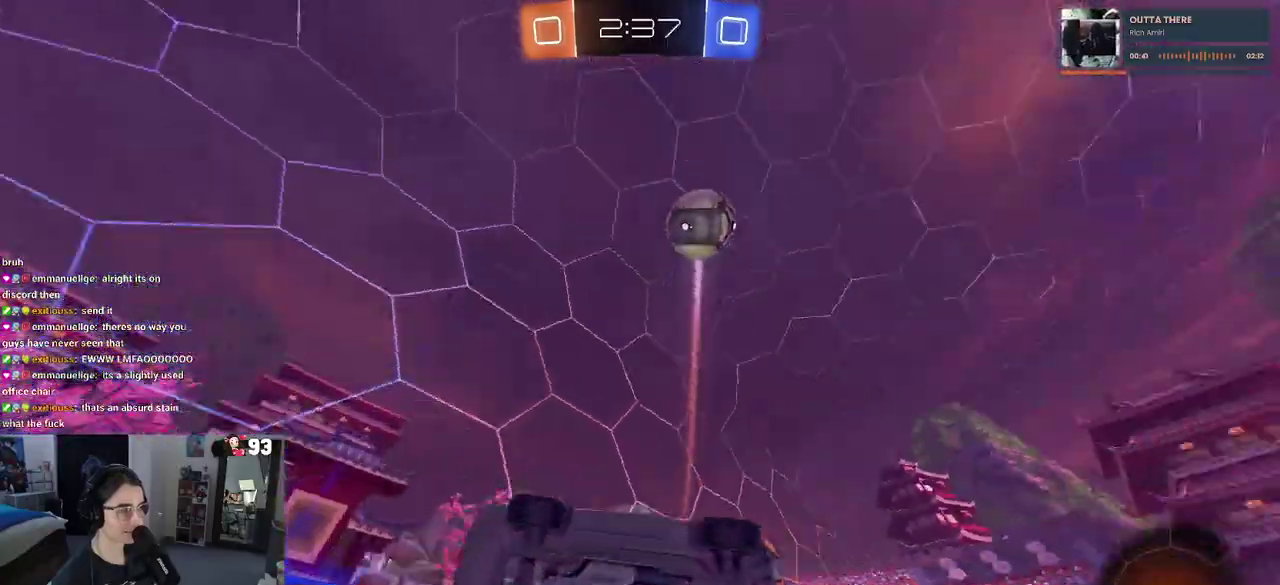
{"buttons": [], "left_stick": "up-left", "right_stick": "center", "events": [[17, "left_stick", "up-left"], [67, "left_stick", "center"], [300, "left_stick", "up-left"], [350, "left_stick", "left"], [450, "left_stick", "up-left"]]}
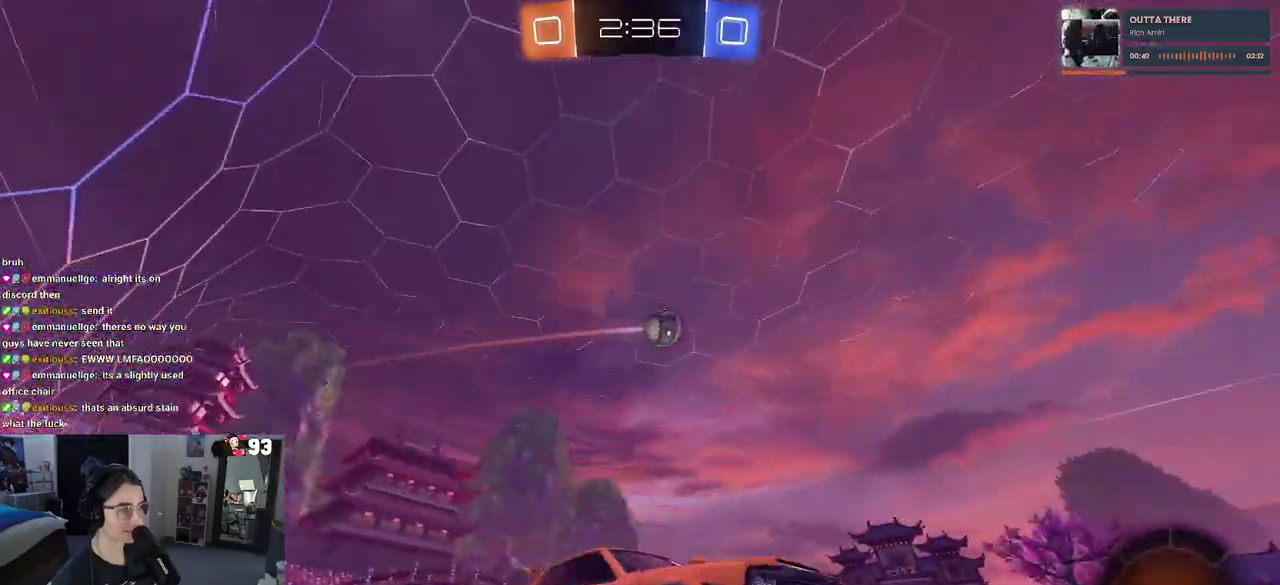
{"buttons": [], "left_stick": "center", "right_stick": "center", "events": [[100, "left_stick", "center"], [200, "left_stick", "right"], [317, "left_stick", "center"]]}
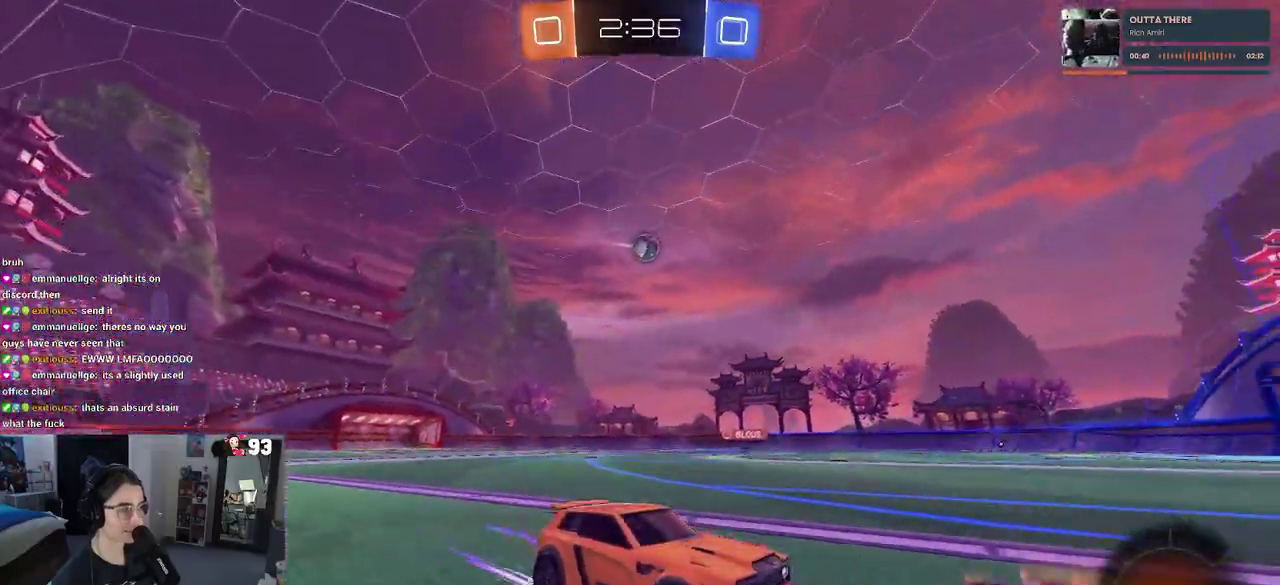
{"buttons": [], "left_stick": "center", "right_stick": "center", "events": [[33, "left_stick", "left"], [233, "left_stick", "up-left"], [400, "left_stick", "center"]]}
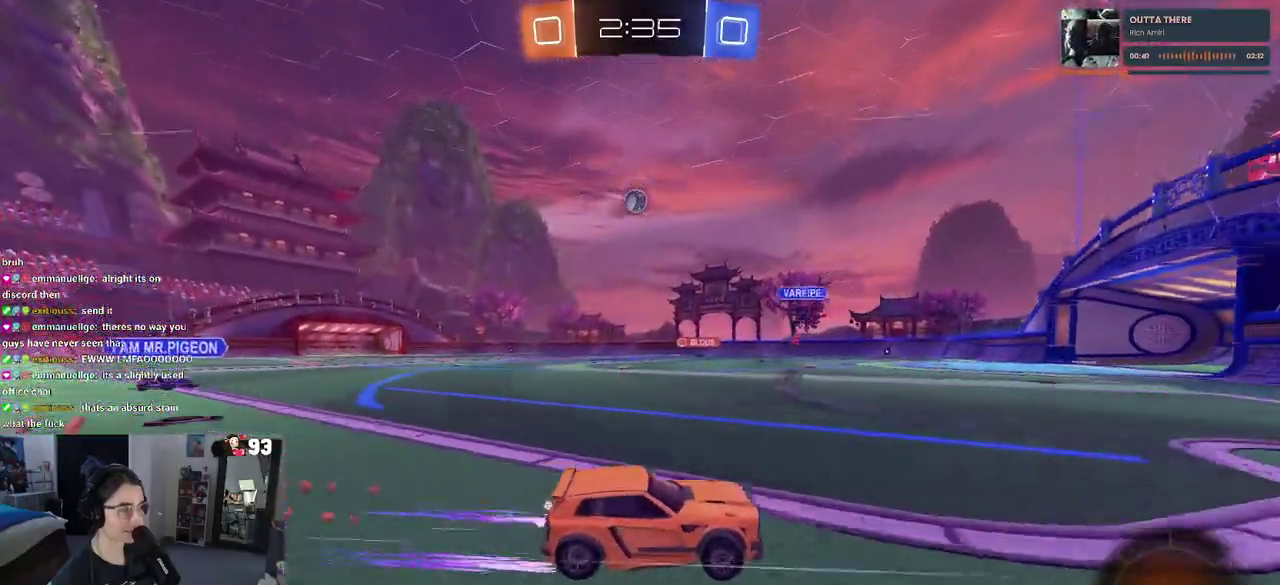
{"buttons": [], "left_stick": "up-left", "right_stick": "center", "events": [[250, "SQUARE", "down"], [267, "left_stick", "up-left"], [350, "SQUARE", "up"]]}
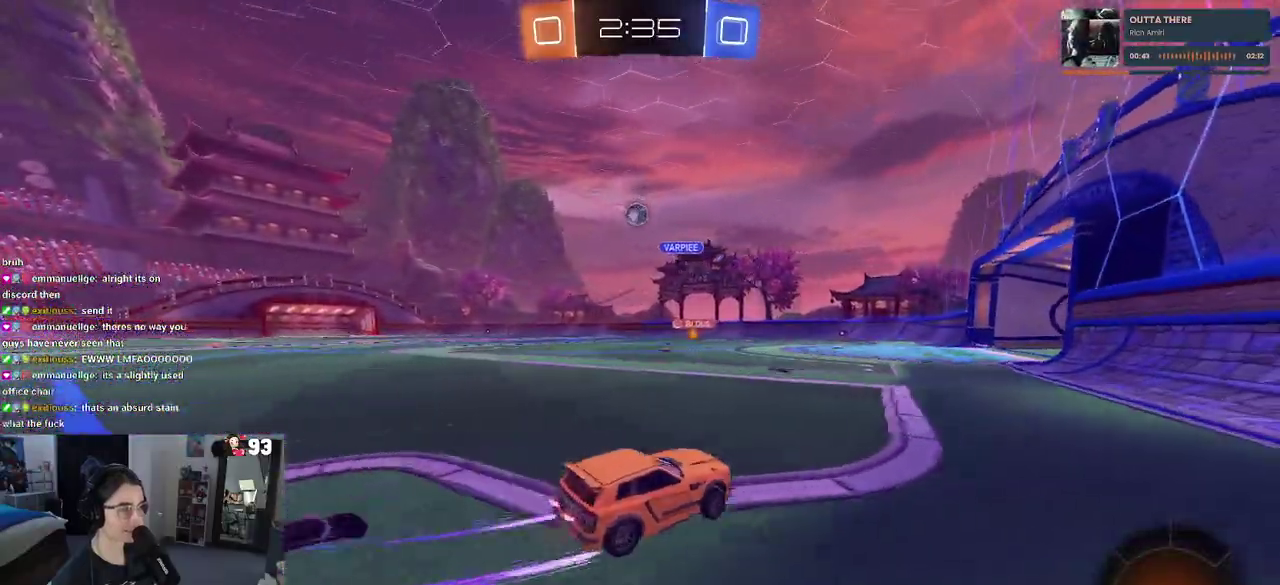
{"buttons": [], "left_stick": "center", "right_stick": "center", "events": [[267, "left_stick", "left"], [500, "left_stick", "center"]]}
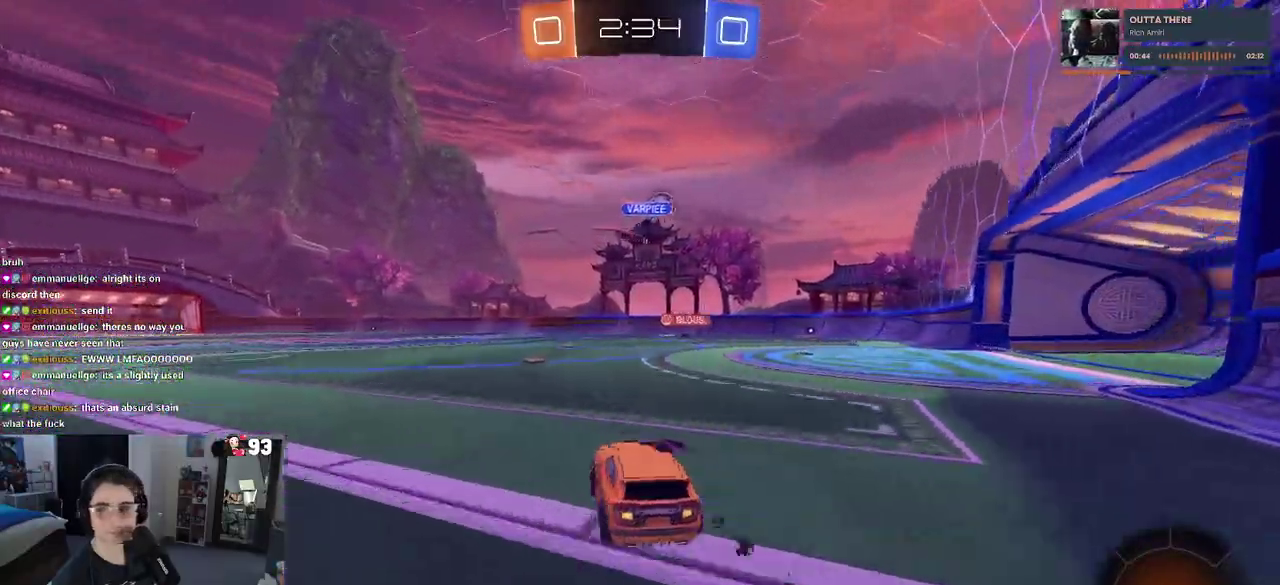
{"buttons": ["SQUARE"], "left_stick": "down-left", "right_stick": "center"}
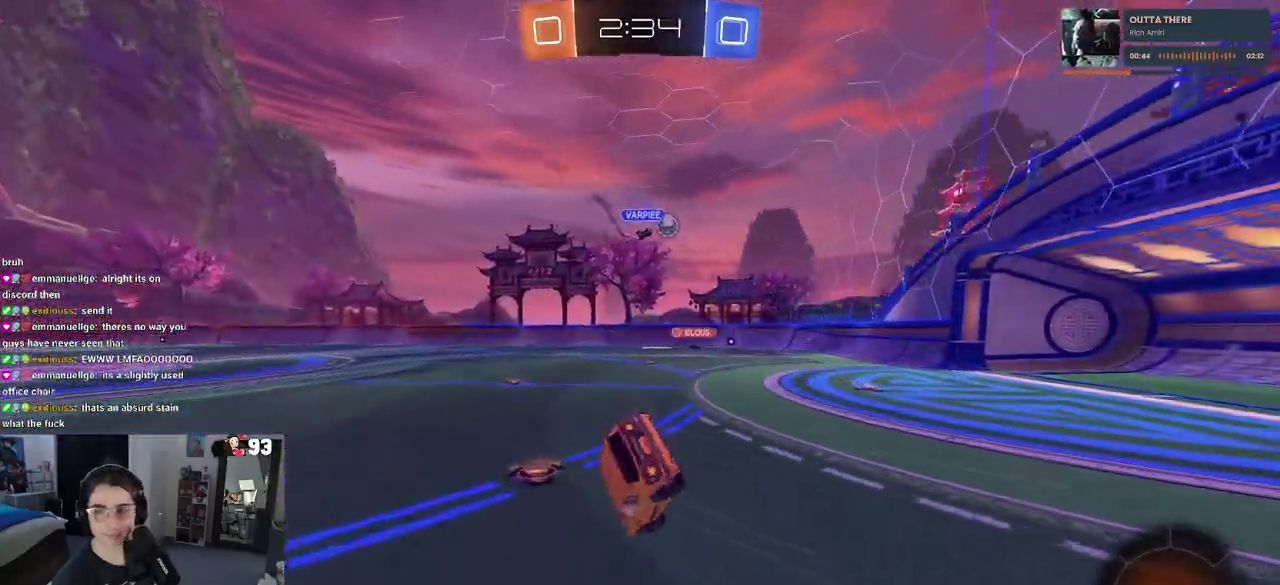
{"buttons": ["SQUARE"], "left_stick": "left", "right_stick": "center"}
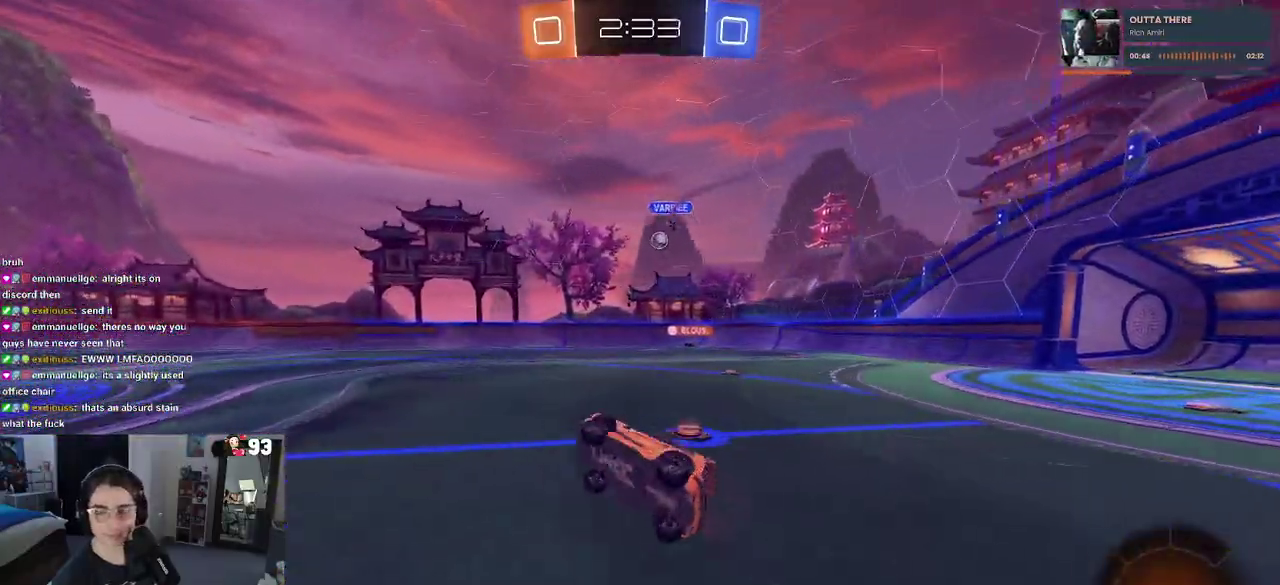
{"buttons": ["CROSS"], "left_stick": "up", "right_stick": "center", "events": [[83, "SQUARE", "up"], [100, "left_stick", "center"], [333, "left_stick", "right"], [417, "left_stick", "up-right"], [467, "CROSS", "down"], [483, "left_stick", "up"]]}
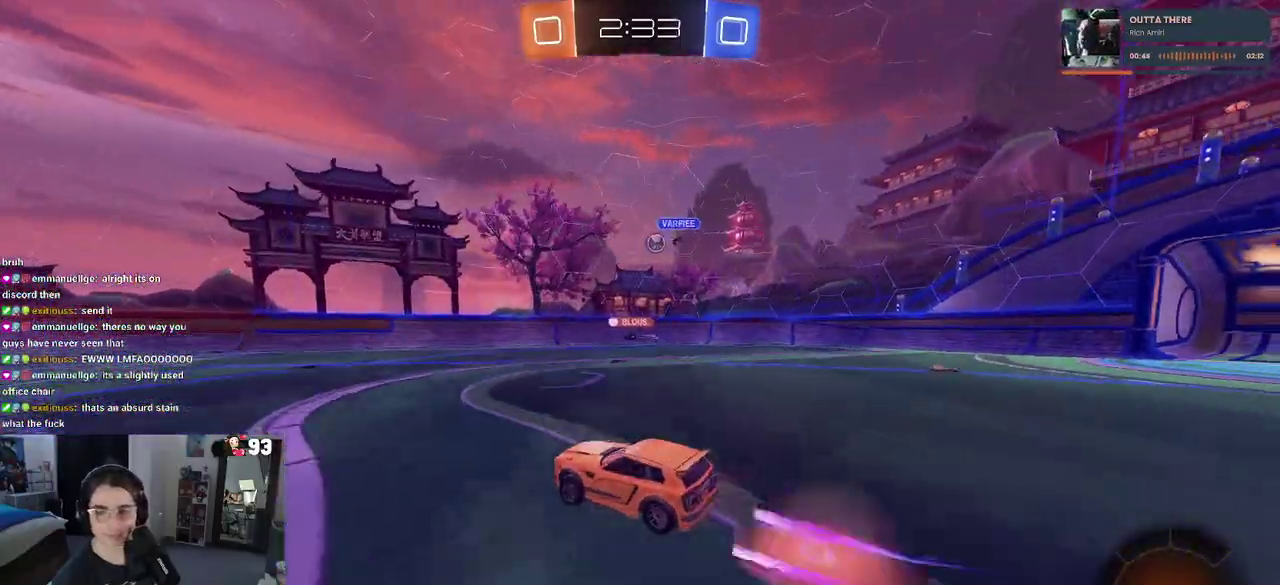
{"buttons": ["SQUARE"], "left_stick": "down-left", "right_stick": "center", "events": [[50, "CROSS", "up"], [133, "CROSS", "down"], [183, "SQUARE", "down"], [217, "CROSS", "up"], [217, "left_stick", "up-left"], [483, "left_stick", "down-left"]]}
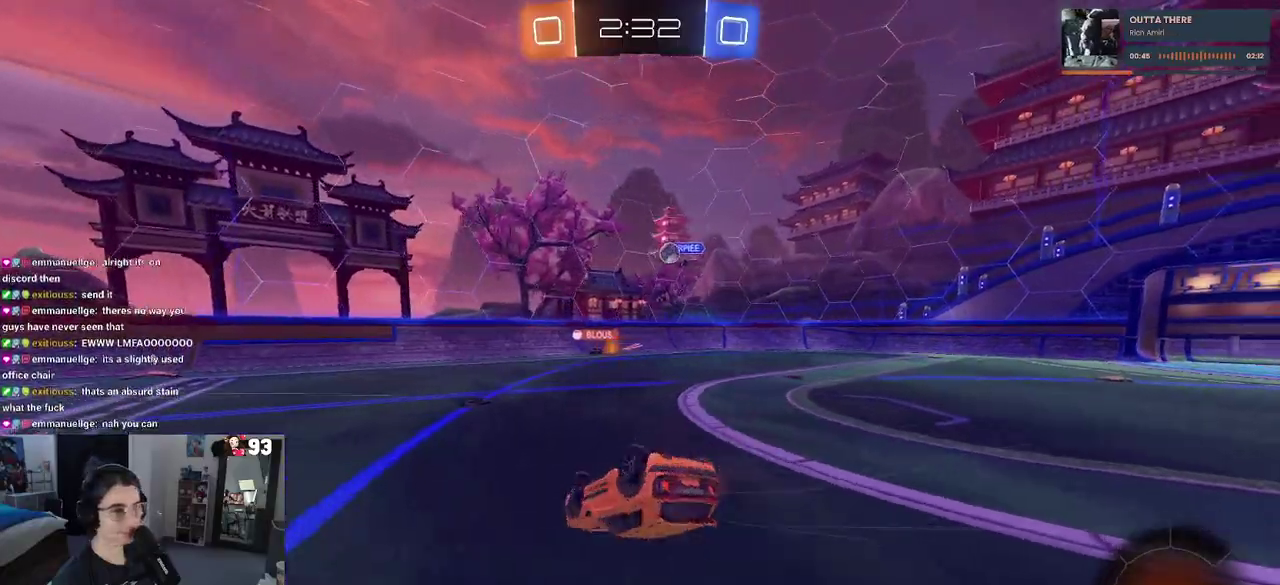
{"buttons": [], "left_stick": "center", "right_stick": "center", "events": [[33, "left_stick", "left"], [400, "SQUARE", "up"], [450, "left_stick", "center"]]}
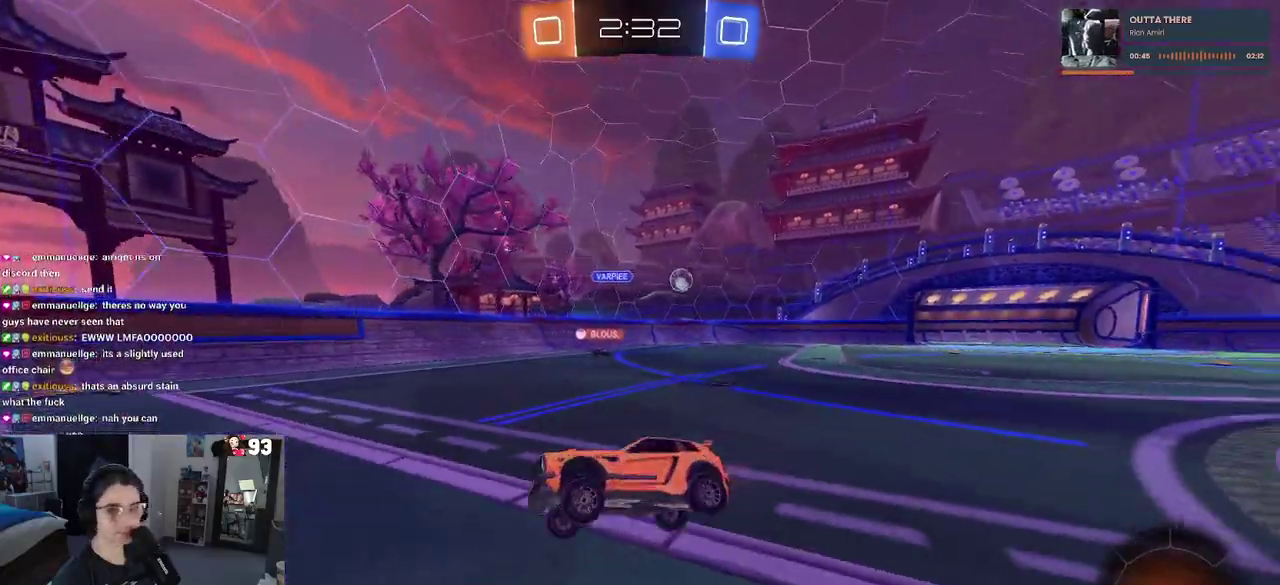
{"buttons": [], "left_stick": "center", "right_stick": "center", "events": [[183, "left_stick", "left"], [317, "left_stick", "center"]]}
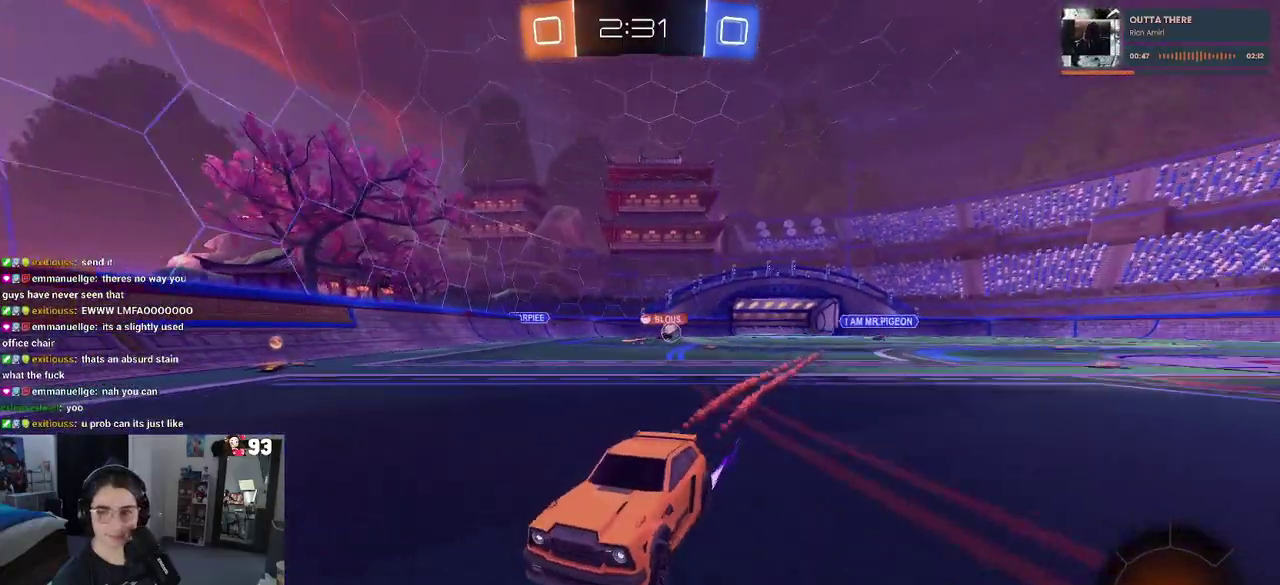
{"buttons": [], "left_stick": "center", "right_stick": "center", "events": []}
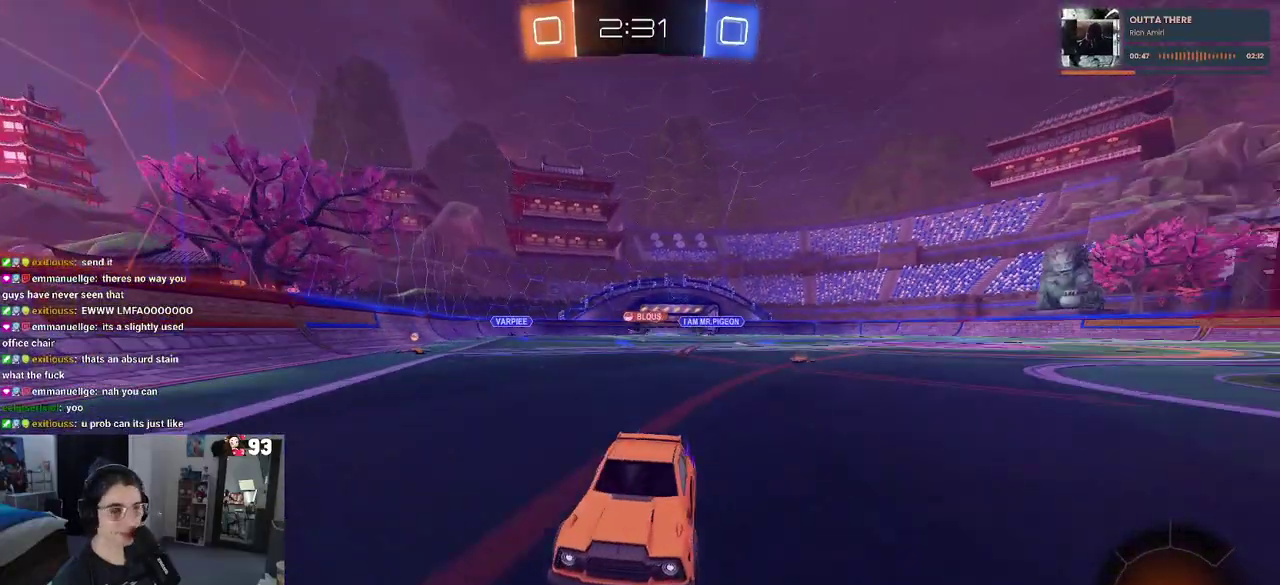
{"buttons": [], "left_stick": "left", "right_stick": "center", "events": [[333, "left_stick", "left"]]}
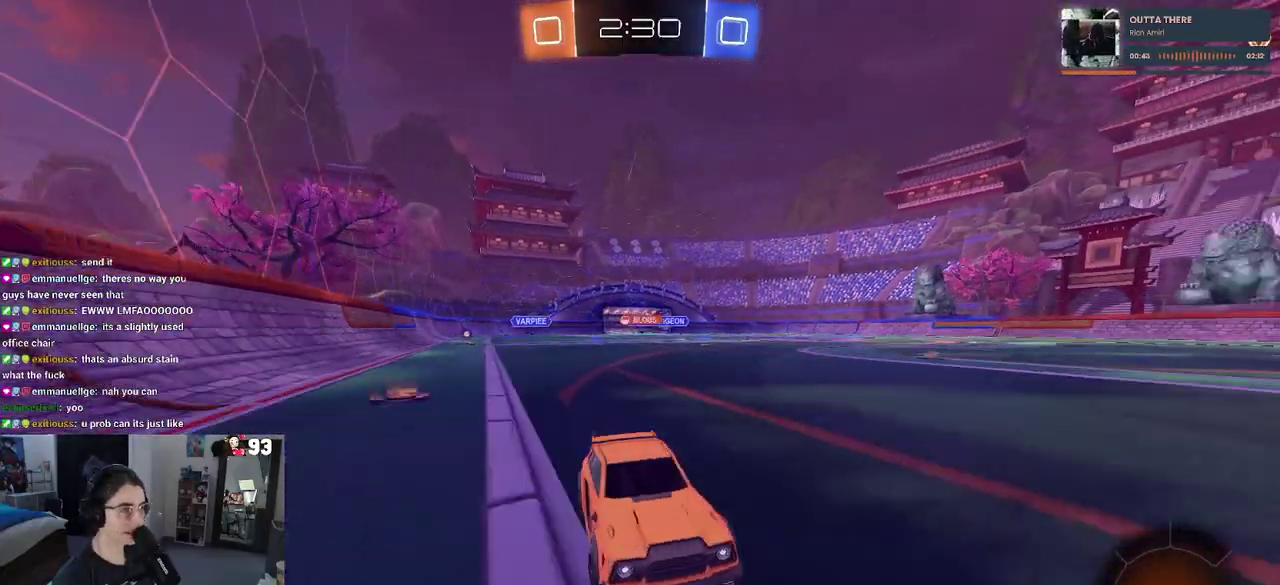
{"buttons": [], "left_stick": "center", "right_stick": "center", "events": [[417, "left_stick", "center"]]}